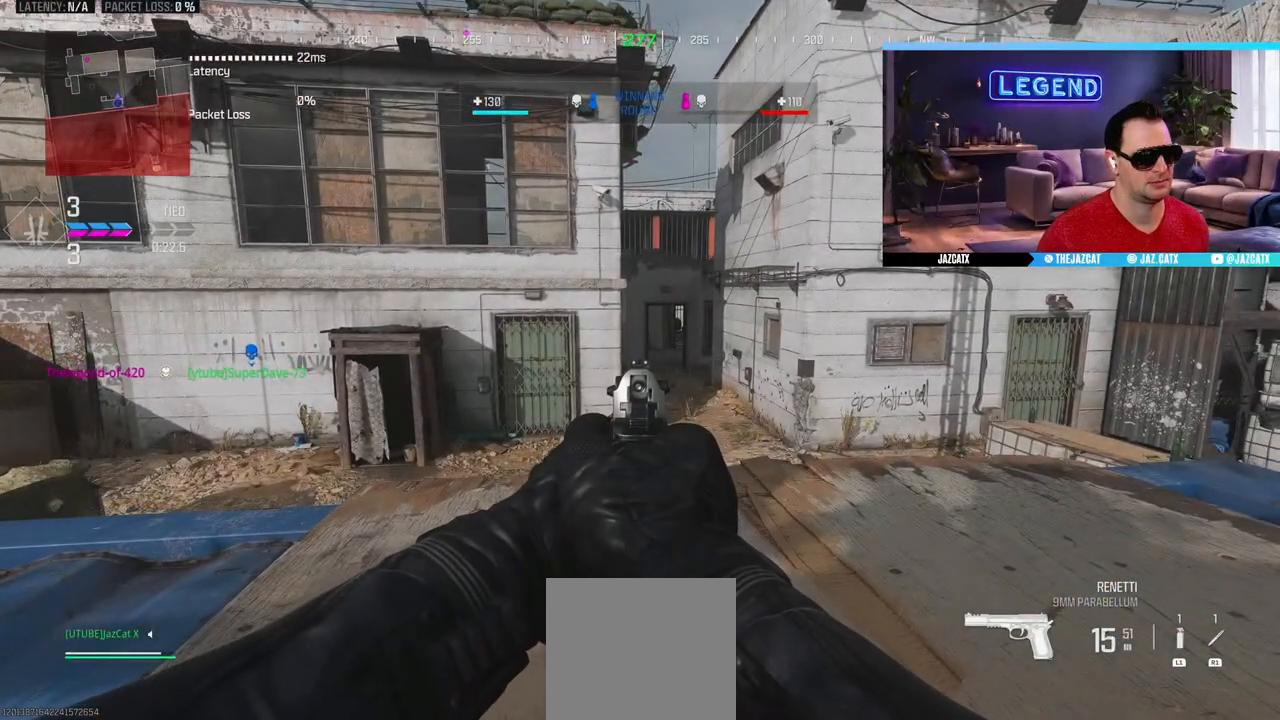
Gameplay with a controller (PlayStation layout); each line is a JSON object with the inputs held at the frame after it. "events" lists button and stick changes between this image and that frame as [ms after this image, input, new state], when the widget could be followed in between.
{"buttons": ["L2"], "left_stick": "center", "right_stick": "down", "events": []}
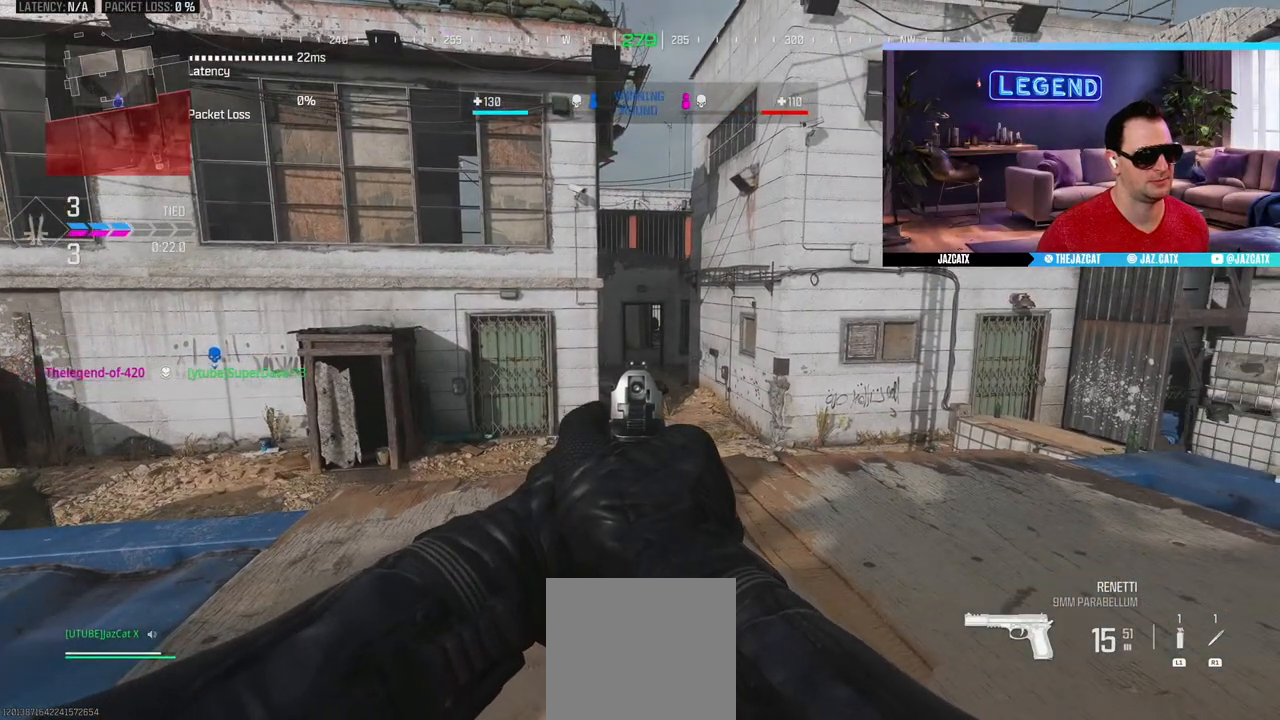
{"buttons": ["L2"], "left_stick": "center", "right_stick": "down", "events": []}
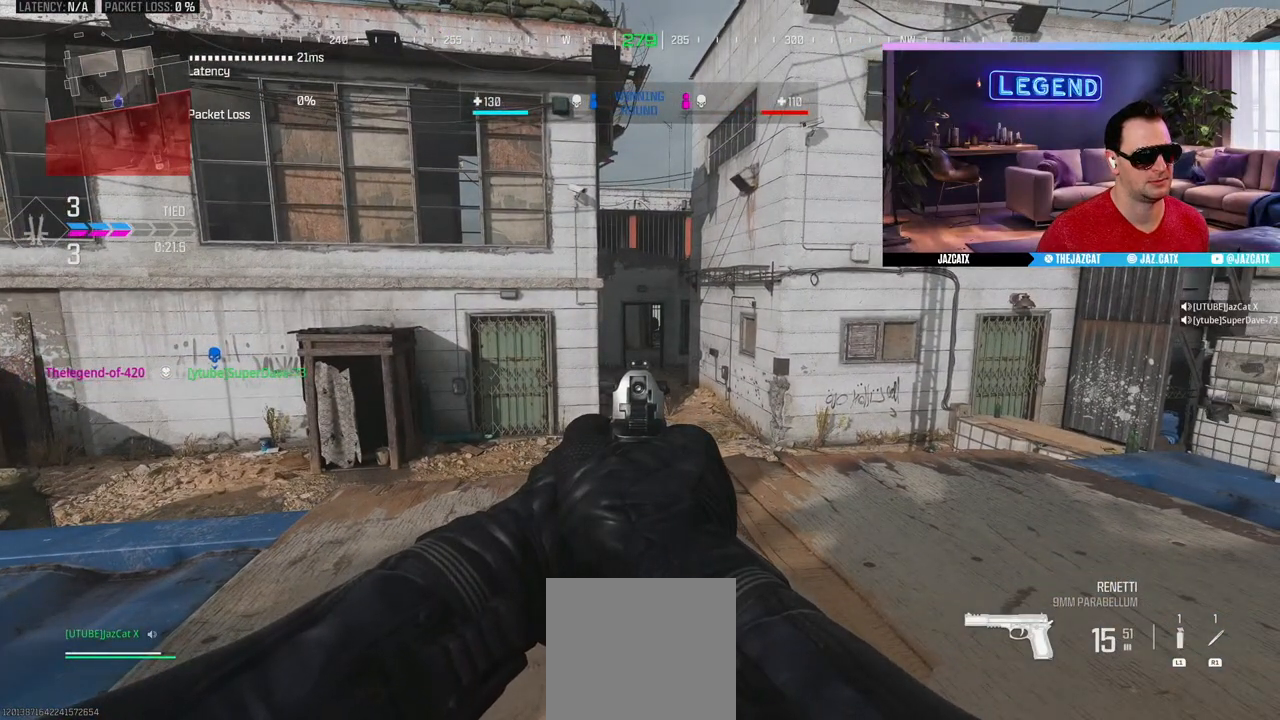
{"buttons": [], "left_stick": "down-left", "right_stick": "left", "events": [[333, "L2", "up"], [333, "right_stick", "left"], [450, "left_stick", "down-left"]]}
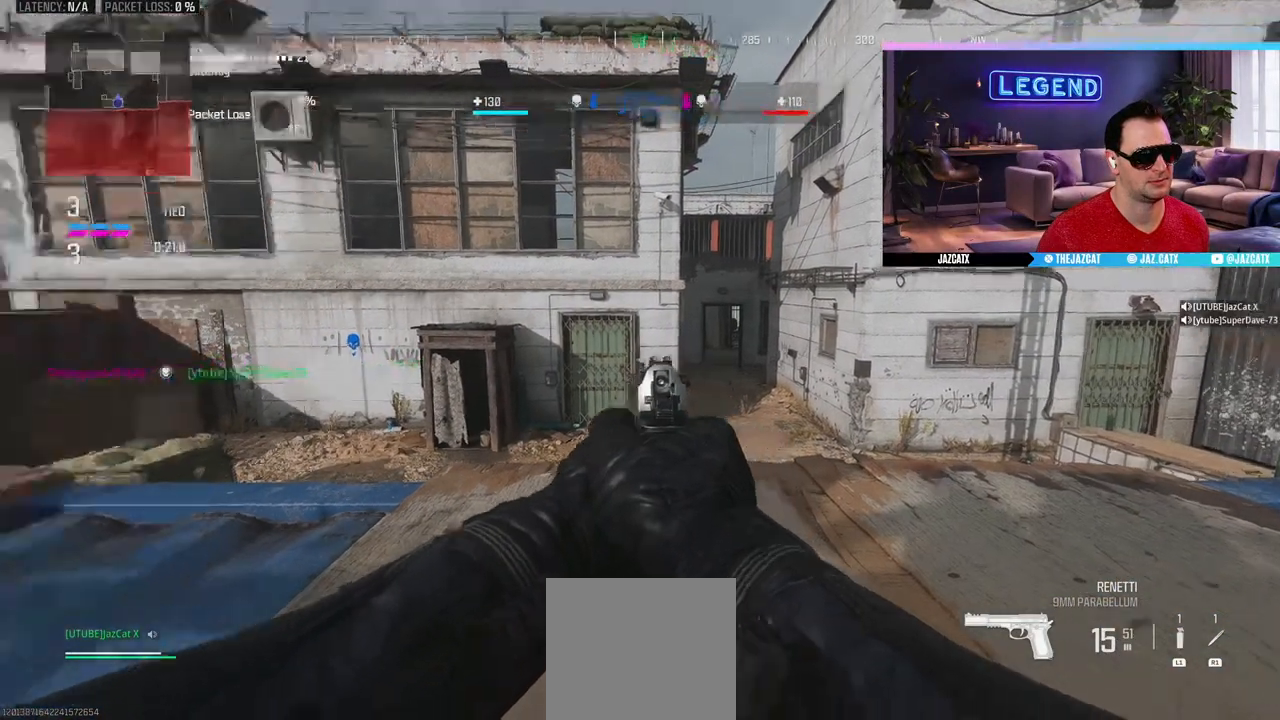
{"buttons": [], "left_stick": "center", "right_stick": "center", "events": [[50, "right_stick", "center"], [117, "left_stick", "center"]]}
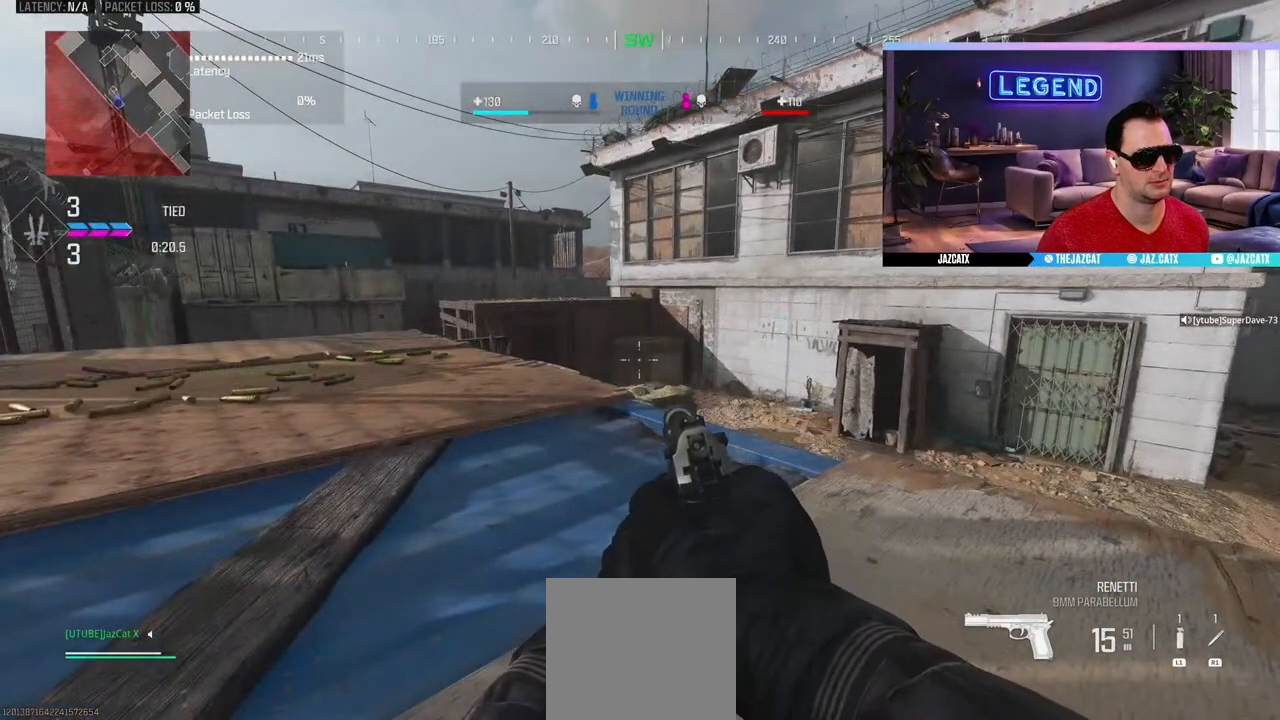
{"buttons": [], "left_stick": "center", "right_stick": "center", "events": [[217, "right_stick", "right"], [417, "right_stick", "center"]]}
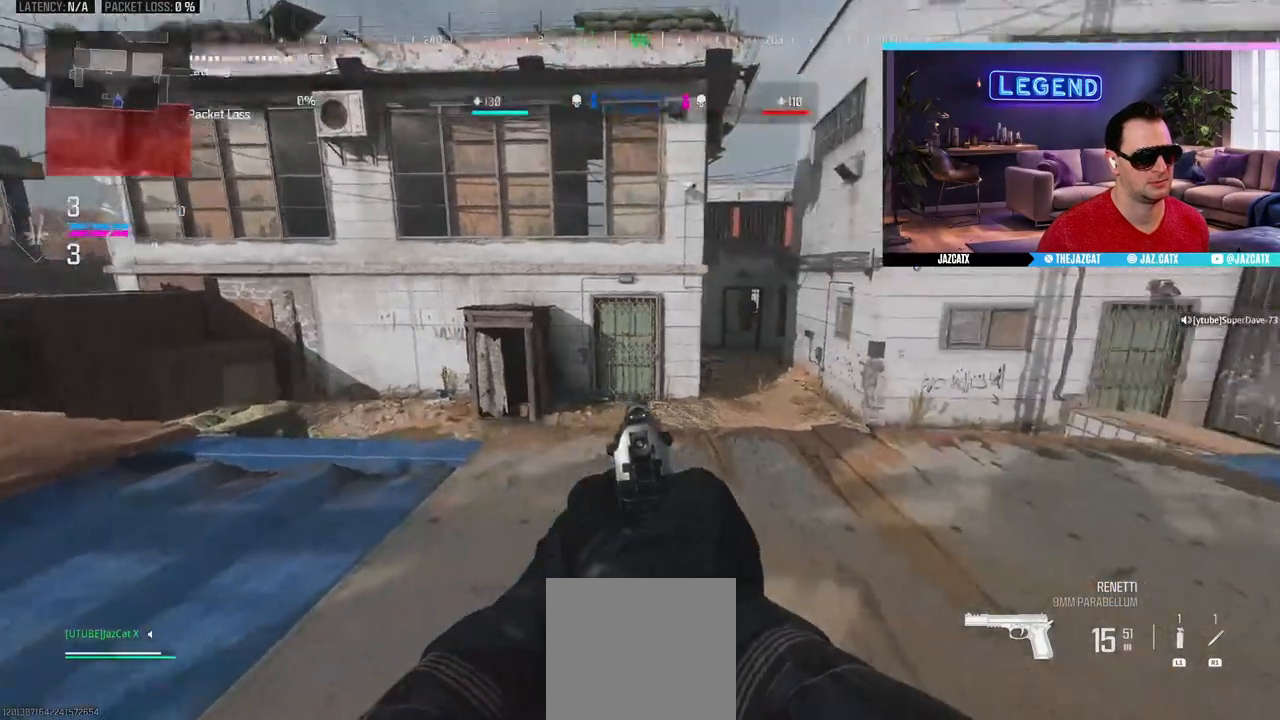
{"buttons": [], "left_stick": "center", "right_stick": "center", "events": []}
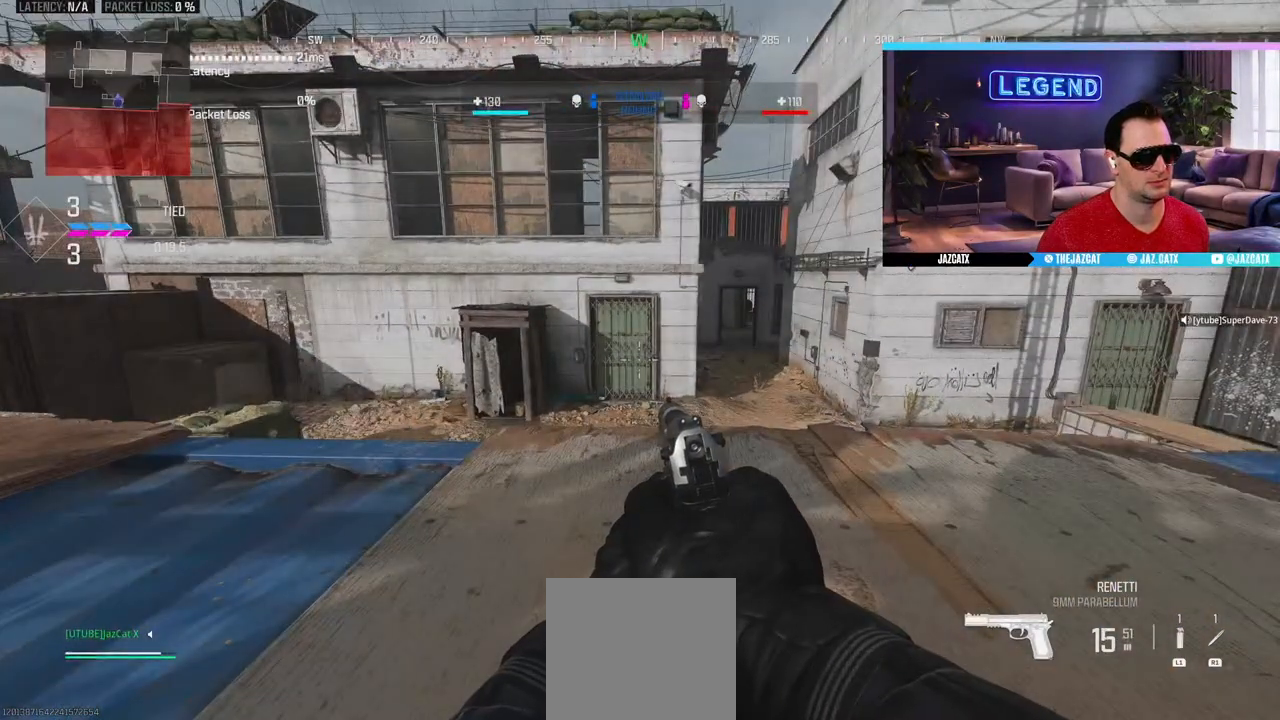
{"buttons": [], "left_stick": "center", "right_stick": "center", "events": []}
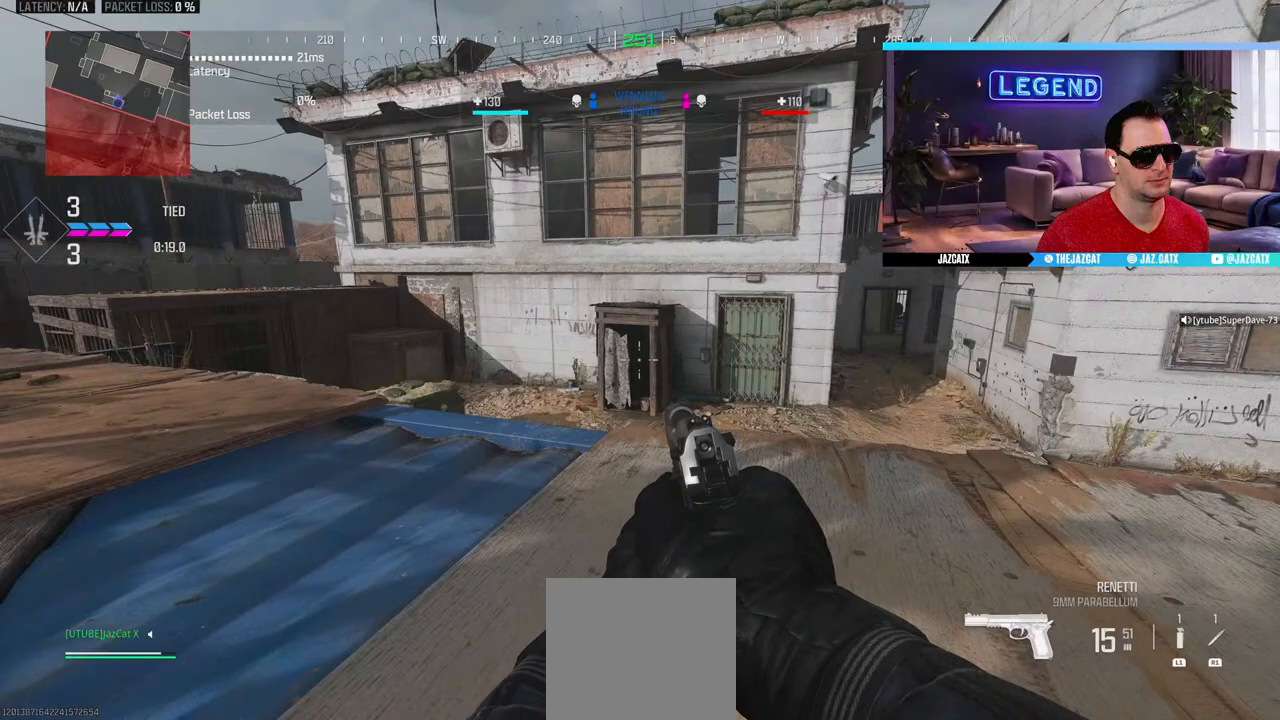
{"buttons": [], "left_stick": "center", "right_stick": "center", "events": []}
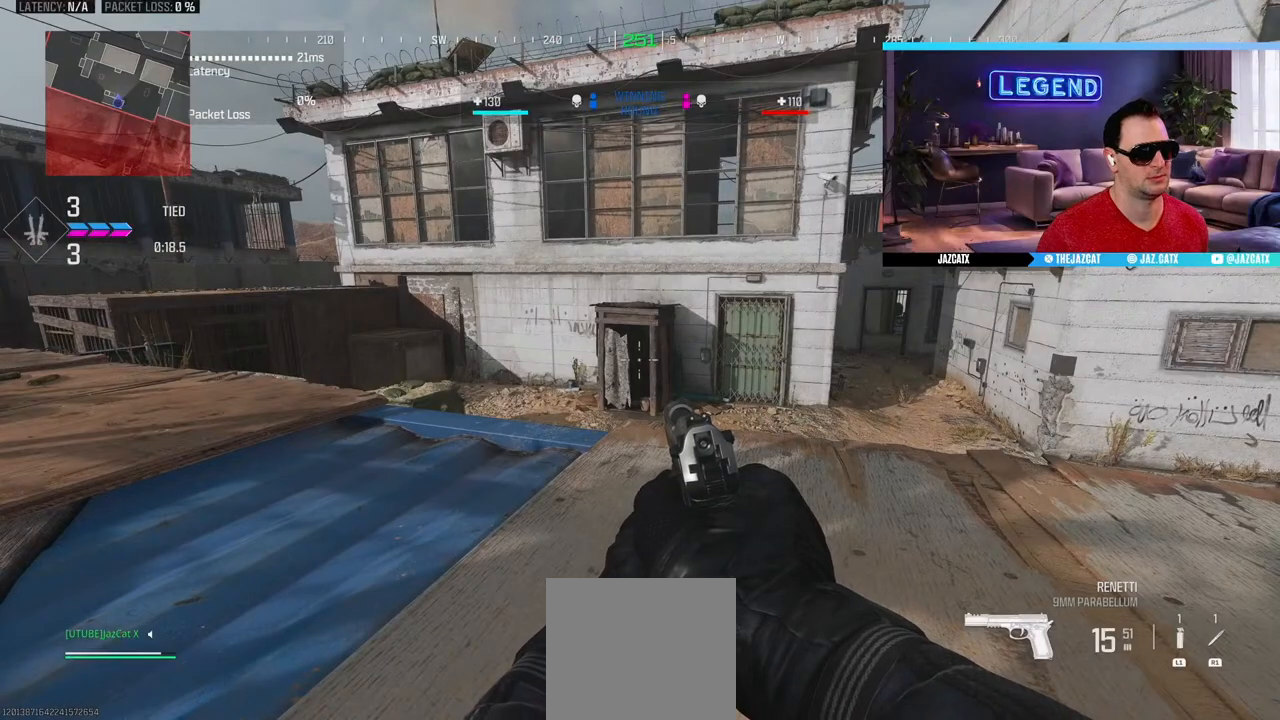
{"buttons": [], "left_stick": "center", "right_stick": "center", "events": []}
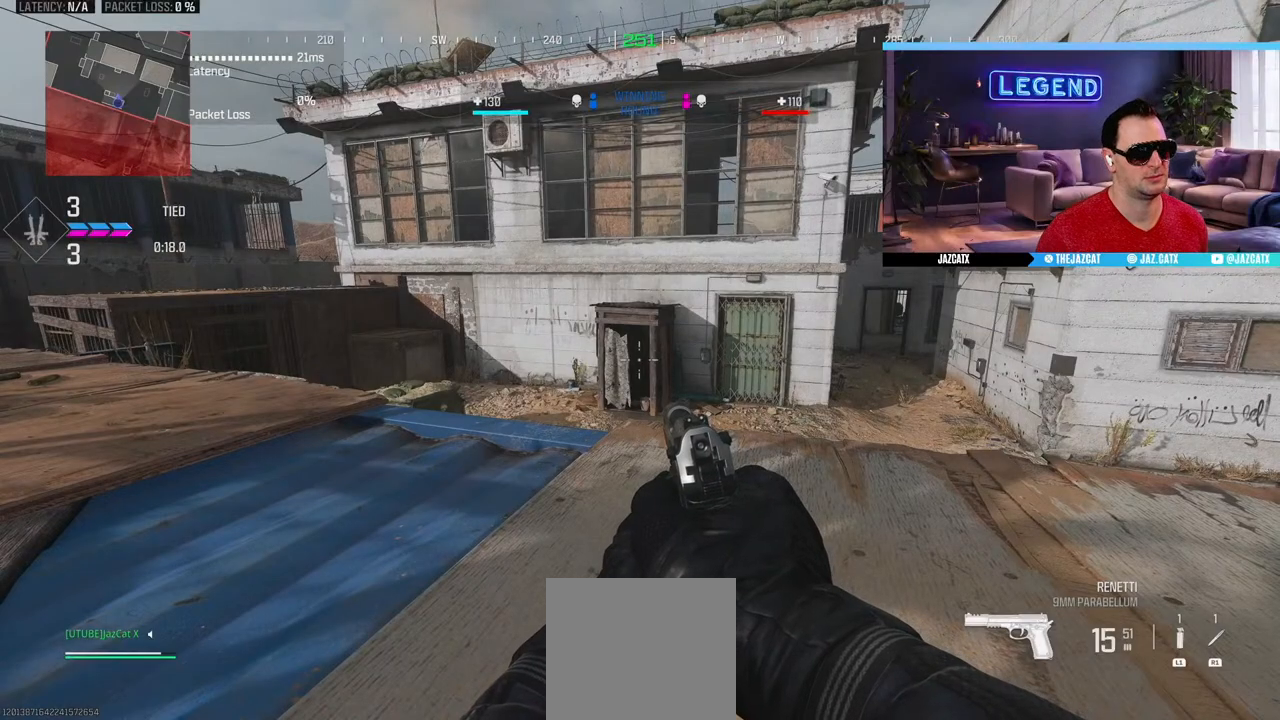
{"buttons": ["L1"], "left_stick": "center", "right_stick": "center", "events": [[217, "L1", "down"]]}
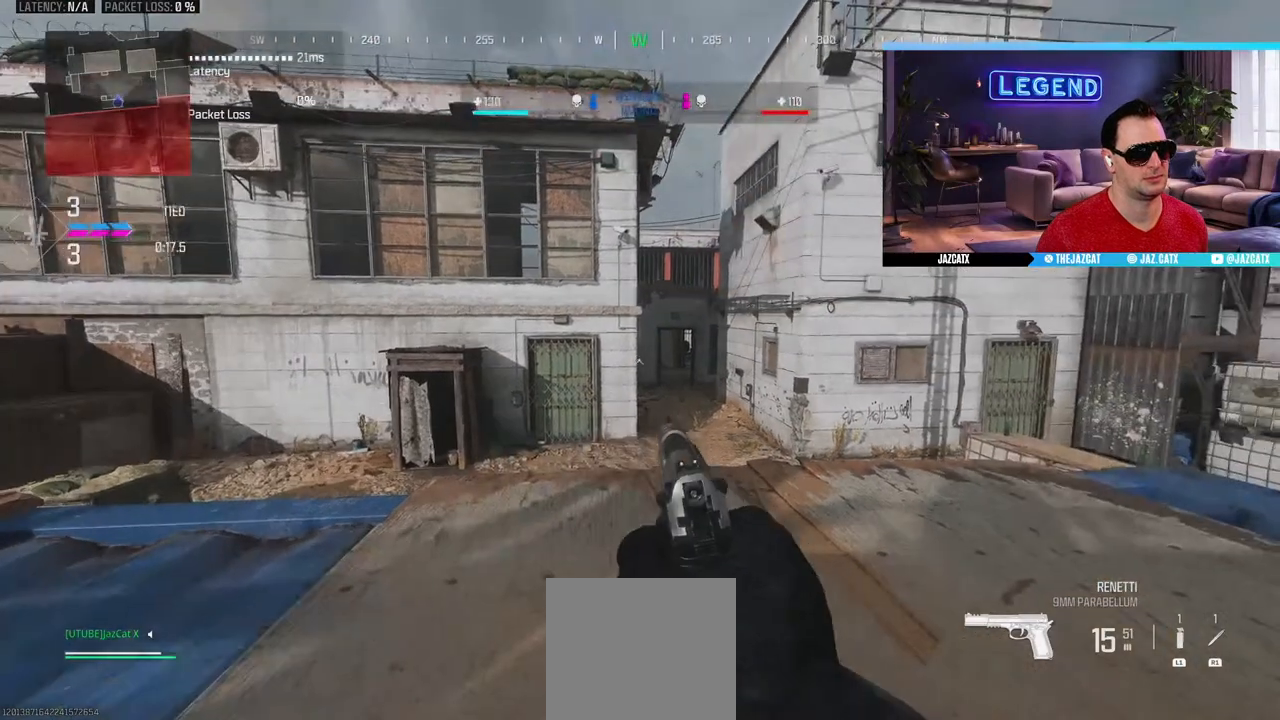
{"buttons": [], "left_stick": "center", "right_stick": "center", "events": [[83, "L1", "up"]]}
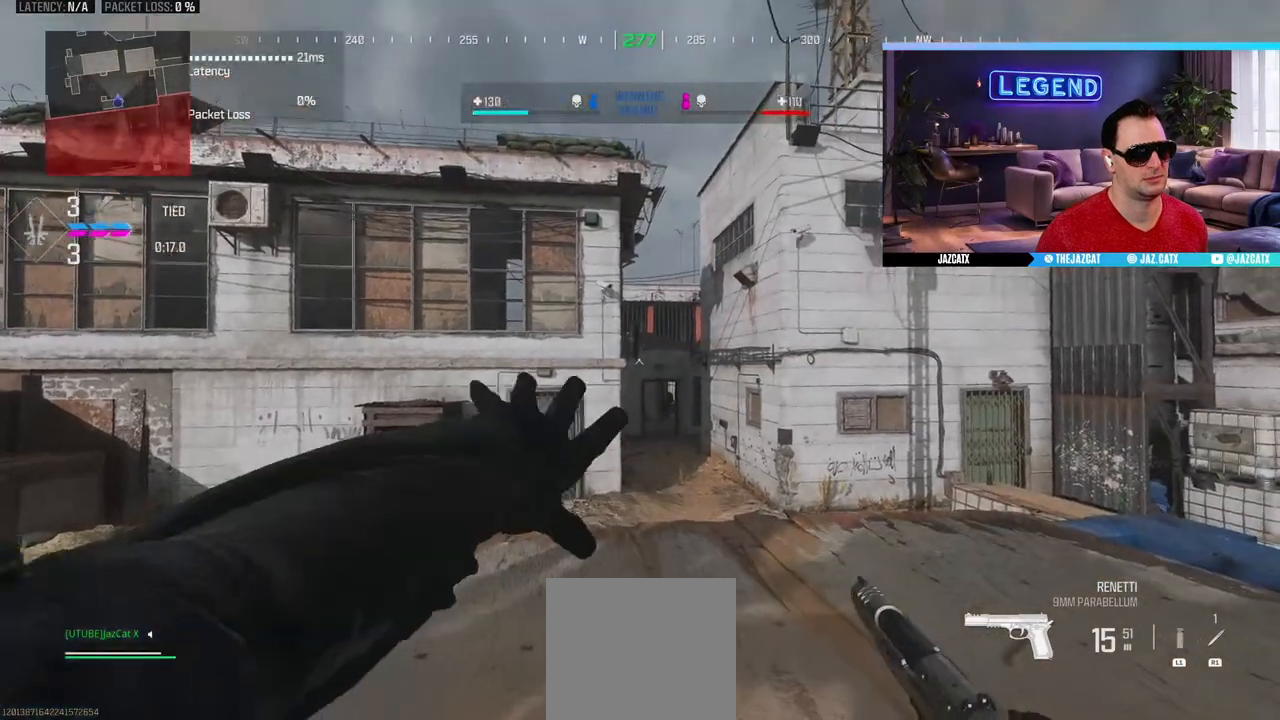
{"buttons": ["L2"], "left_stick": "center", "right_stick": "down", "events": [[417, "L2", "down"], [417, "right_stick", "down"]]}
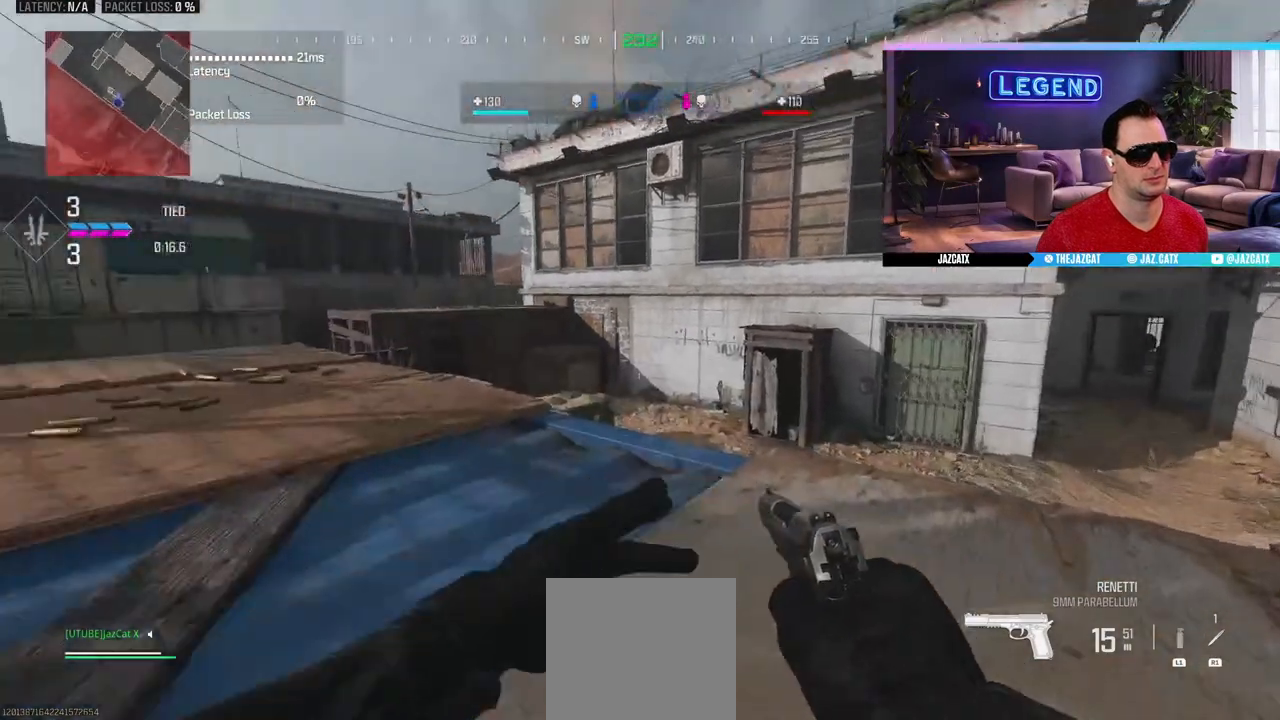
{"buttons": ["L2"], "left_stick": "center", "right_stick": "down", "events": []}
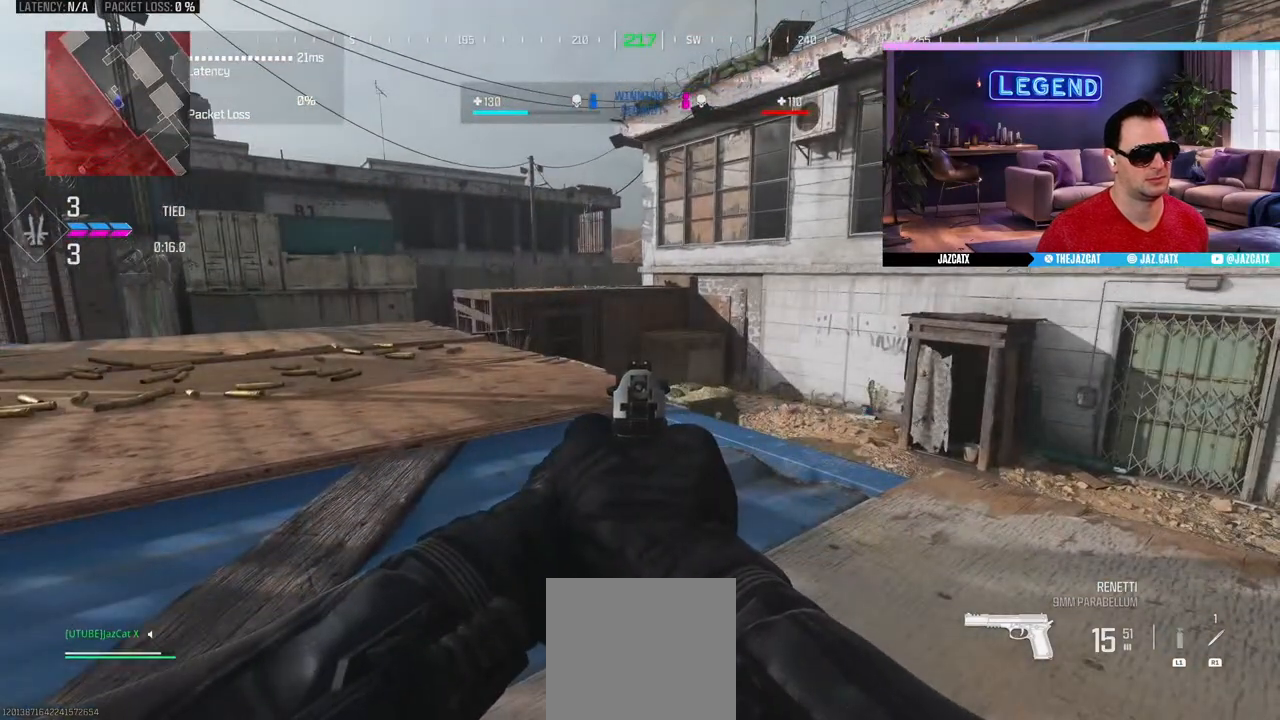
{"buttons": ["L2"], "left_stick": "center", "right_stick": "down", "events": []}
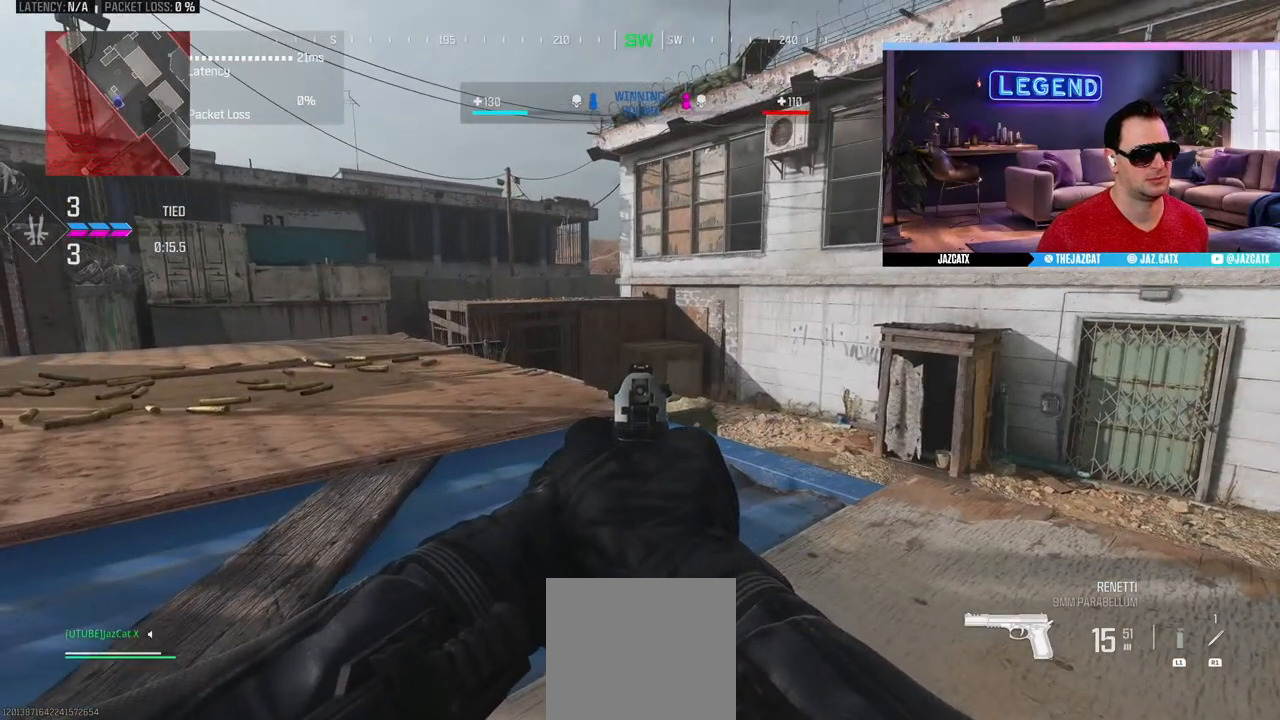
{"buttons": ["L2"], "left_stick": "center", "right_stick": "down", "events": []}
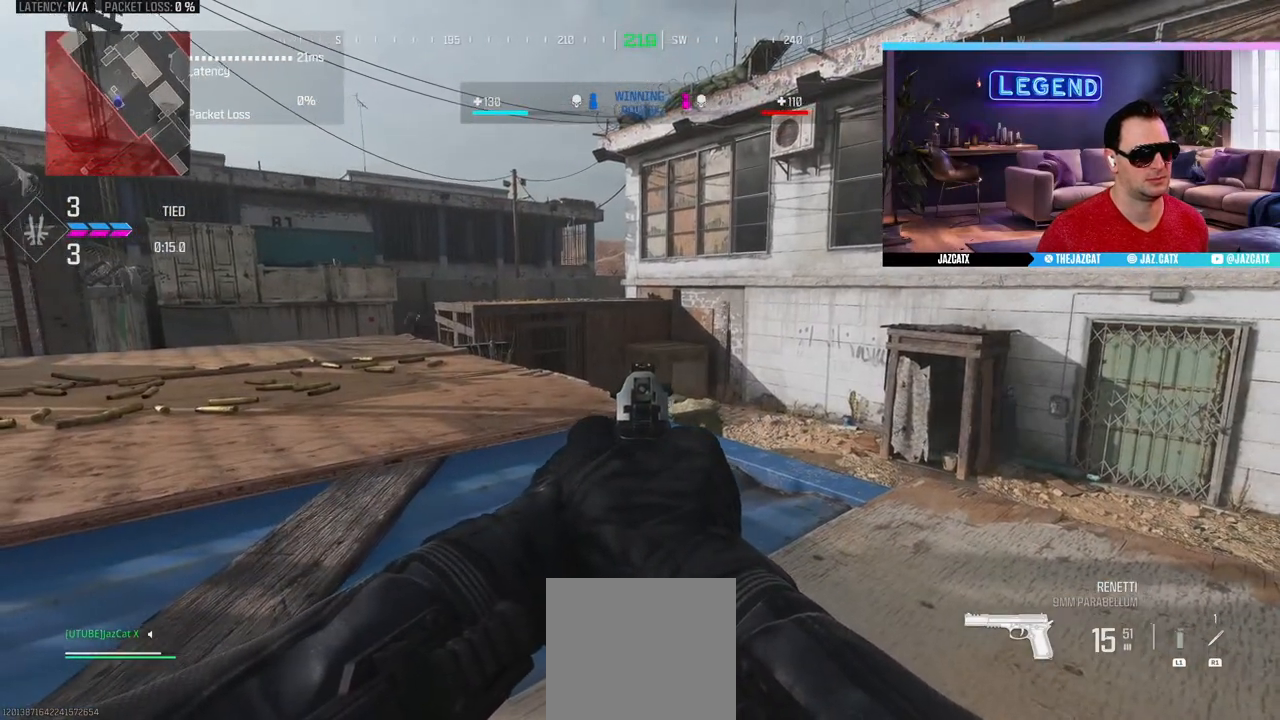
{"buttons": ["CIRCLE", "L2", "L3"], "left_stick": "up", "right_stick": "down", "events": [[217, "L2", "up"], [217, "left_stick", "up-left"], [217, "right_stick", "left"], [233, "CIRCLE", "down"], [233, "L3", "down"], [267, "left_stick", "up"], [317, "right_stick", "center"], [417, "L2", "down"], [417, "right_stick", "down"]]}
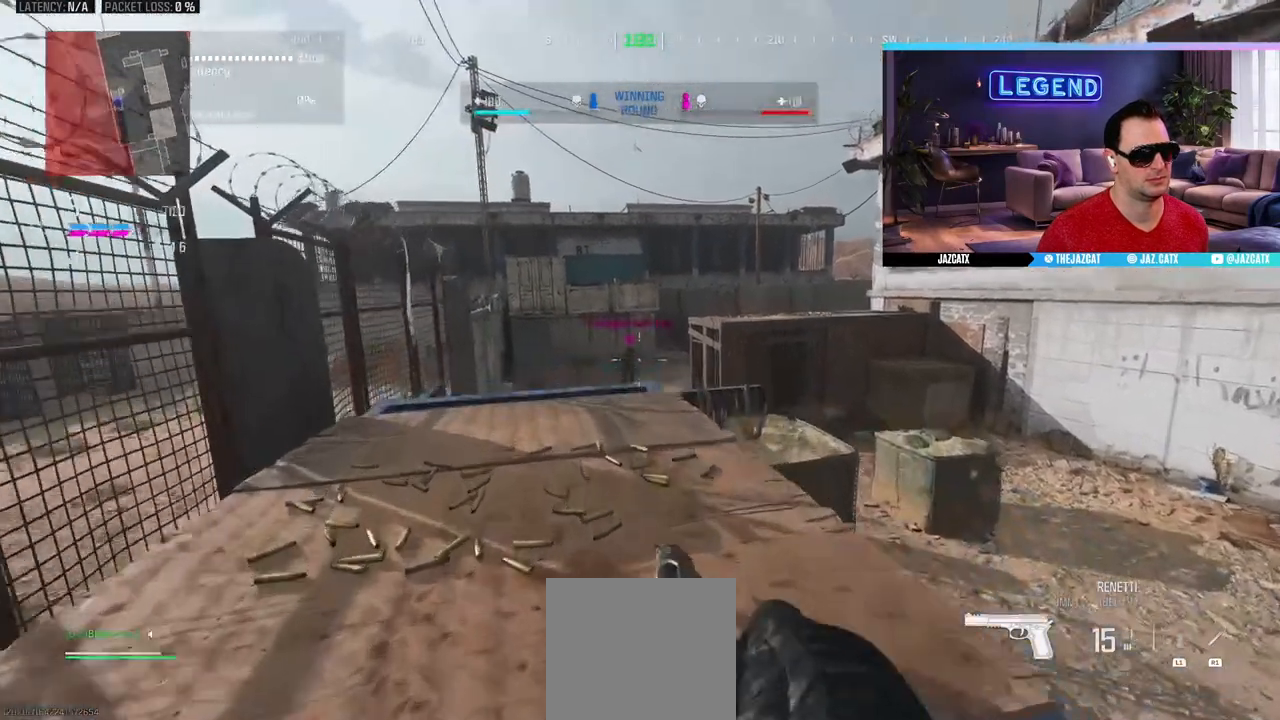
{"buttons": ["L2", "R2"], "left_stick": "center", "right_stick": "down", "events": [[17, "CIRCLE", "up"], [50, "L3", "up"], [117, "left_stick", "up-left"], [233, "R2", "down"], [367, "R2", "up"], [433, "R2", "down"], [467, "left_stick", "center"]]}
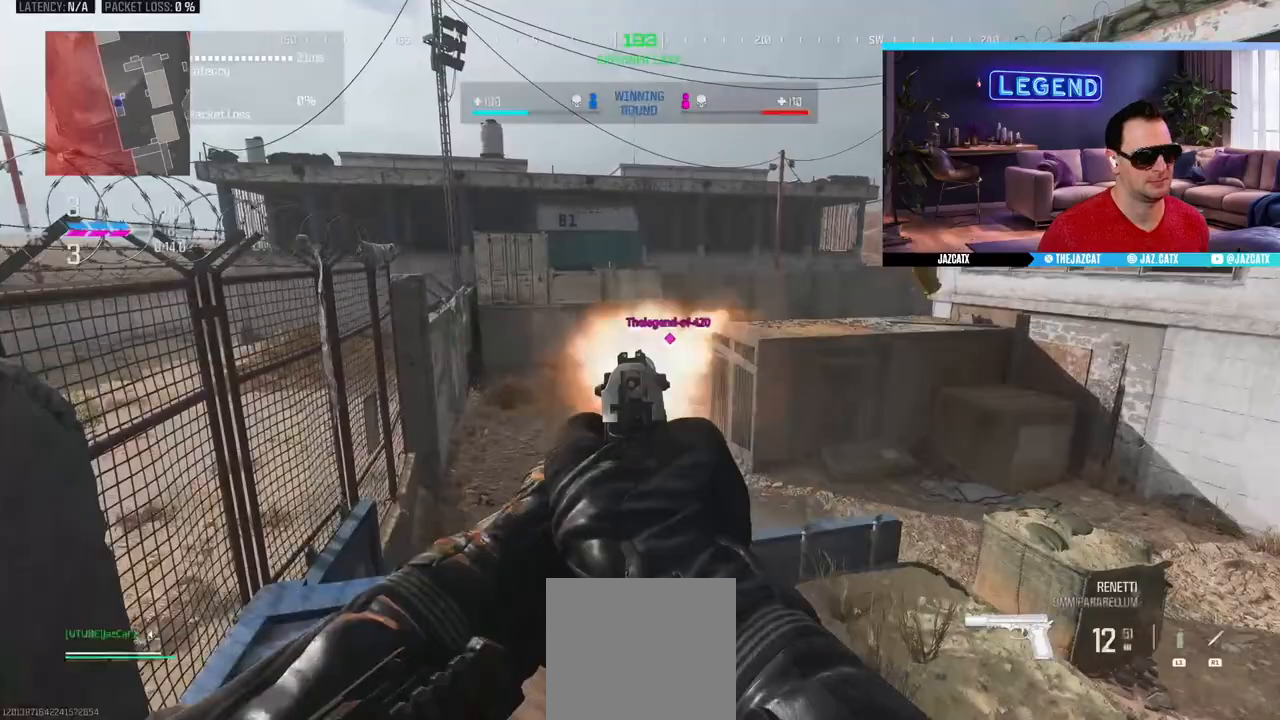
{"buttons": ["L2", "R2"], "left_stick": "center", "right_stick": "down", "events": [[17, "R2", "up"], [67, "left_stick", "down-right"], [100, "R2", "down"], [200, "R2", "up"], [250, "R2", "down"], [333, "left_stick", "down-left"], [350, "R2", "up"], [433, "R2", "down"], [500, "left_stick", "center"]]}
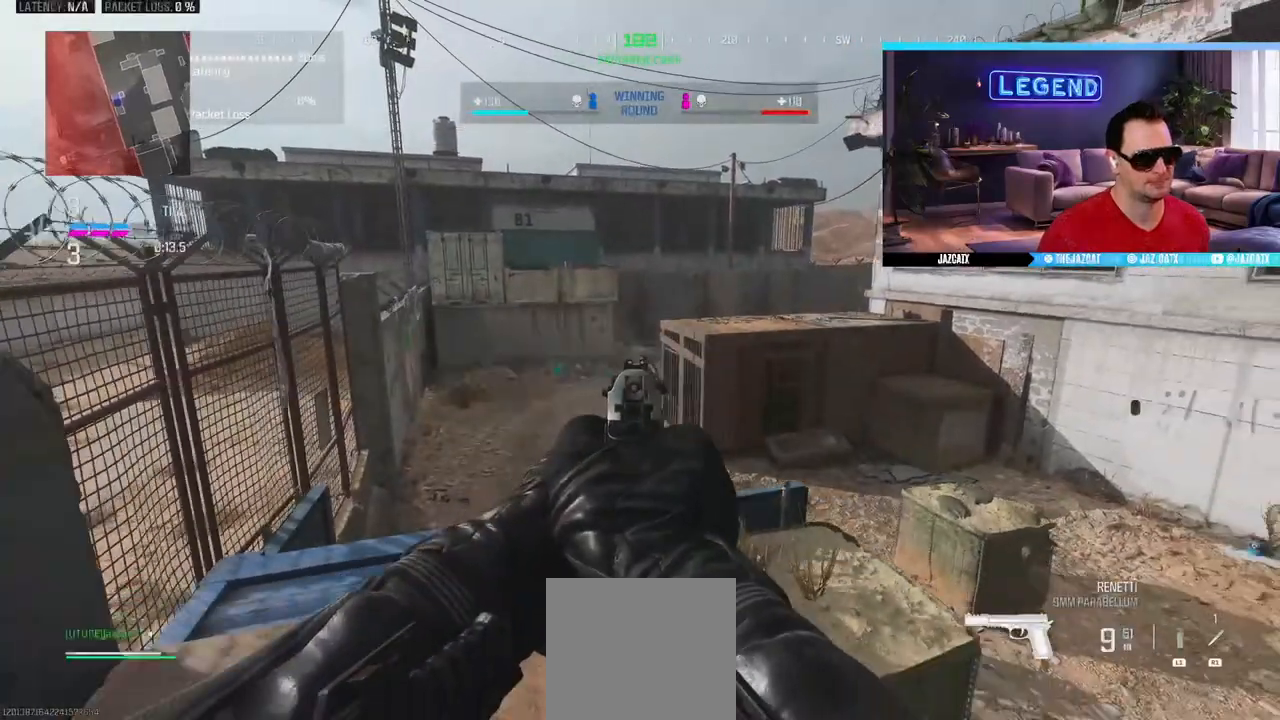
{"buttons": ["R1"], "left_stick": "down", "right_stick": "center", "events": [[33, "R2", "up"], [100, "right_stick", "center"], [117, "L2", "up"], [217, "R1", "down"], [233, "left_stick", "up"], [383, "left_stick", "down"]]}
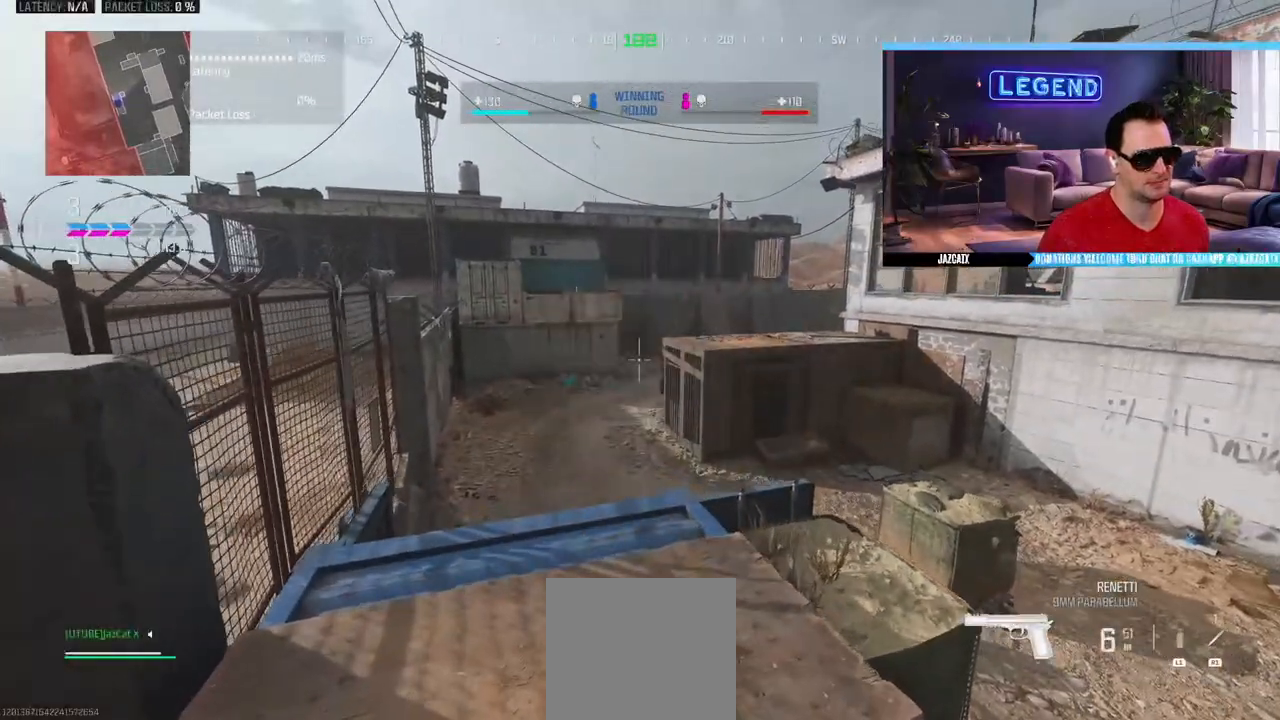
{"buttons": [], "left_stick": "down-right", "right_stick": "center", "events": [[233, "left_stick", "center"], [317, "R1", "up"], [433, "left_stick", "down-right"]]}
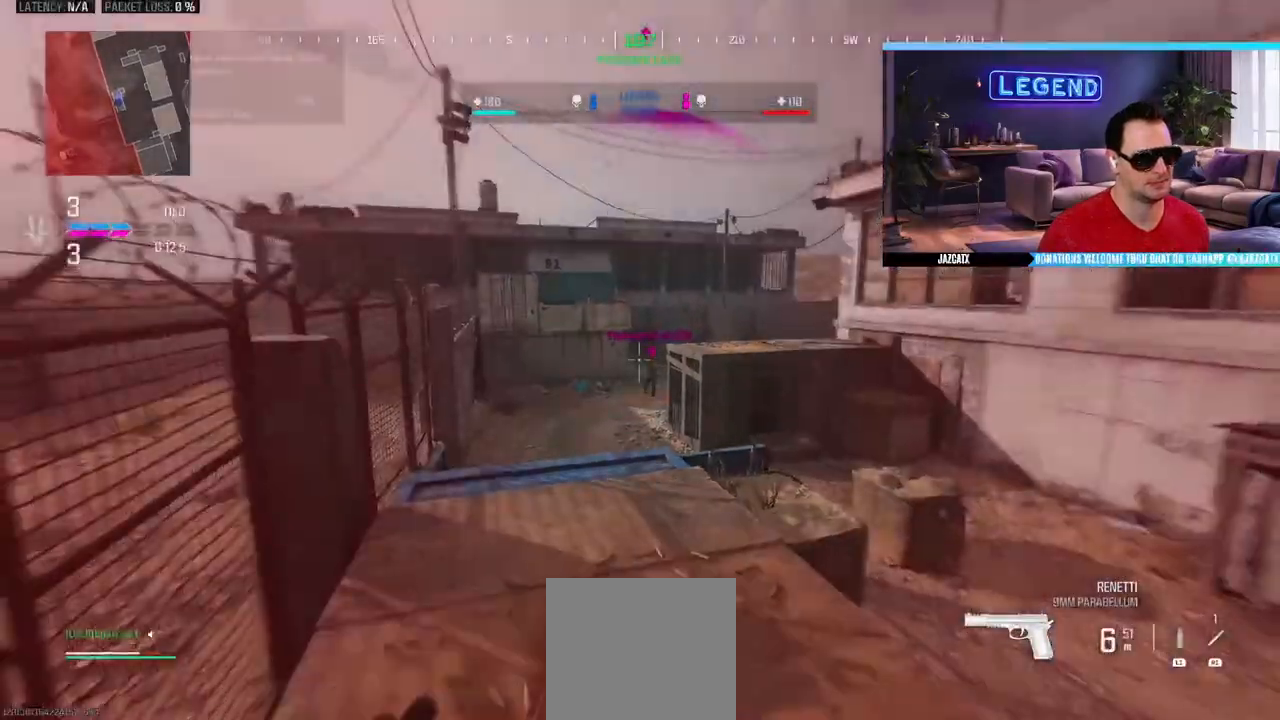
{"buttons": [], "left_stick": "up-right", "right_stick": "left", "events": [[133, "L3", "down"], [133, "left_stick", "up-right"], [133, "right_stick", "right"], [200, "CIRCLE", "down"], [250, "CIRCLE", "up"], [283, "L3", "up"], [333, "L3", "down"], [367, "right_stick", "center"], [450, "right_stick", "left"], [467, "L3", "up"]]}
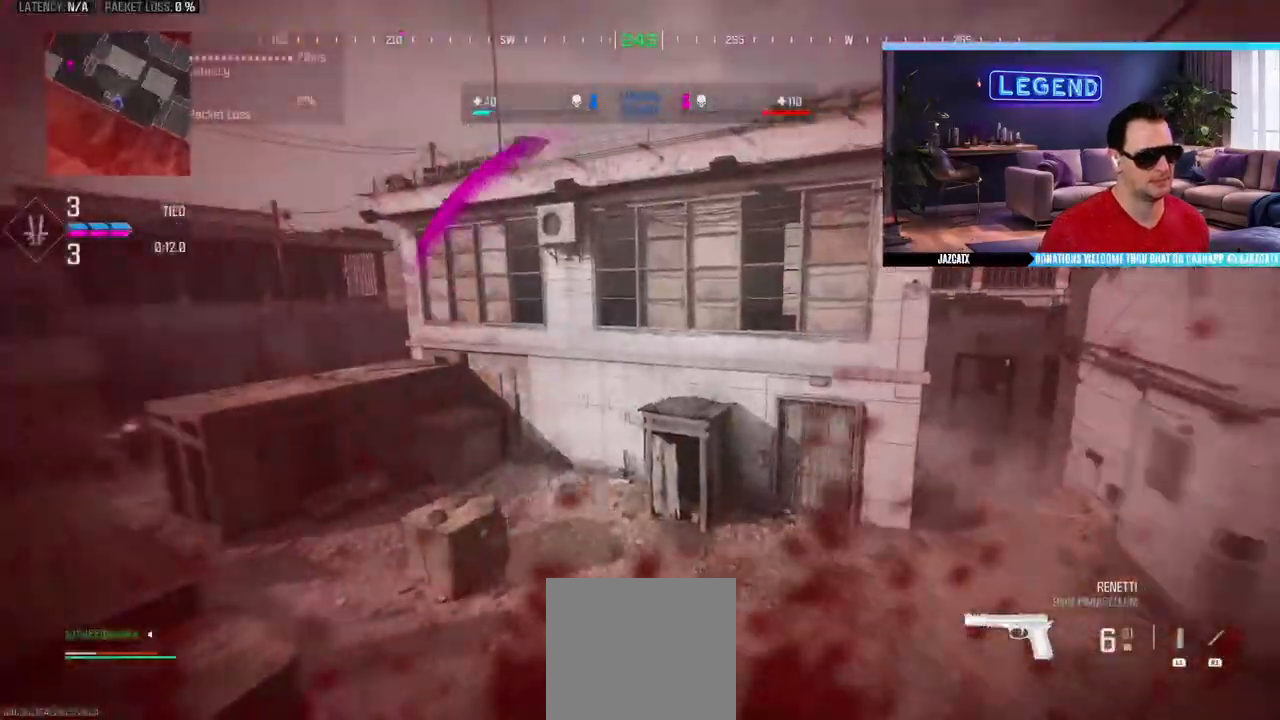
{"buttons": [], "left_stick": "up-right", "right_stick": "center", "events": [[17, "L3", "down"], [83, "right_stick", "center"], [200, "left_stick", "right"], [300, "left_stick", "up-right"], [483, "L3", "up"]]}
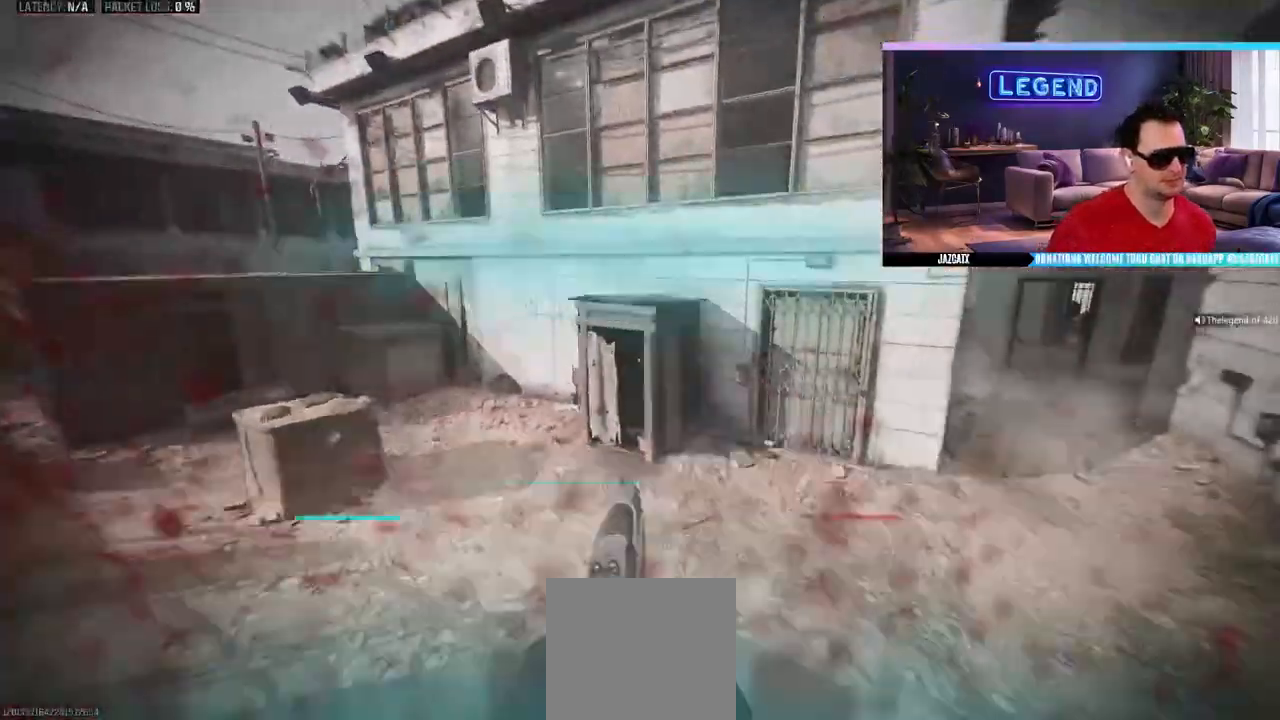
{"buttons": ["CROSS"], "left_stick": "center", "right_stick": "center", "events": [[50, "L3", "down"], [333, "CROSS", "down"], [383, "L3", "up"], [417, "left_stick", "center"], [433, "CROSS", "up"], [500, "CROSS", "down"]]}
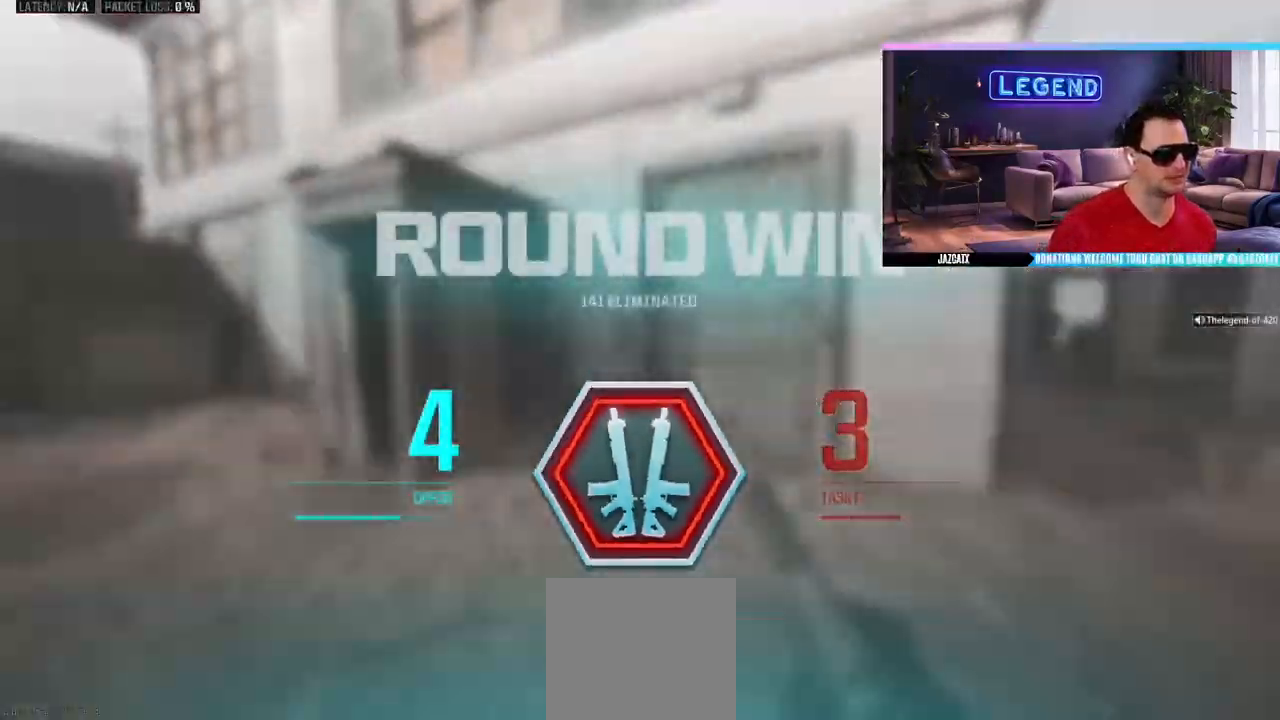
{"buttons": [], "left_stick": "center", "right_stick": "center", "events": [[200, "CROSS", "up"]]}